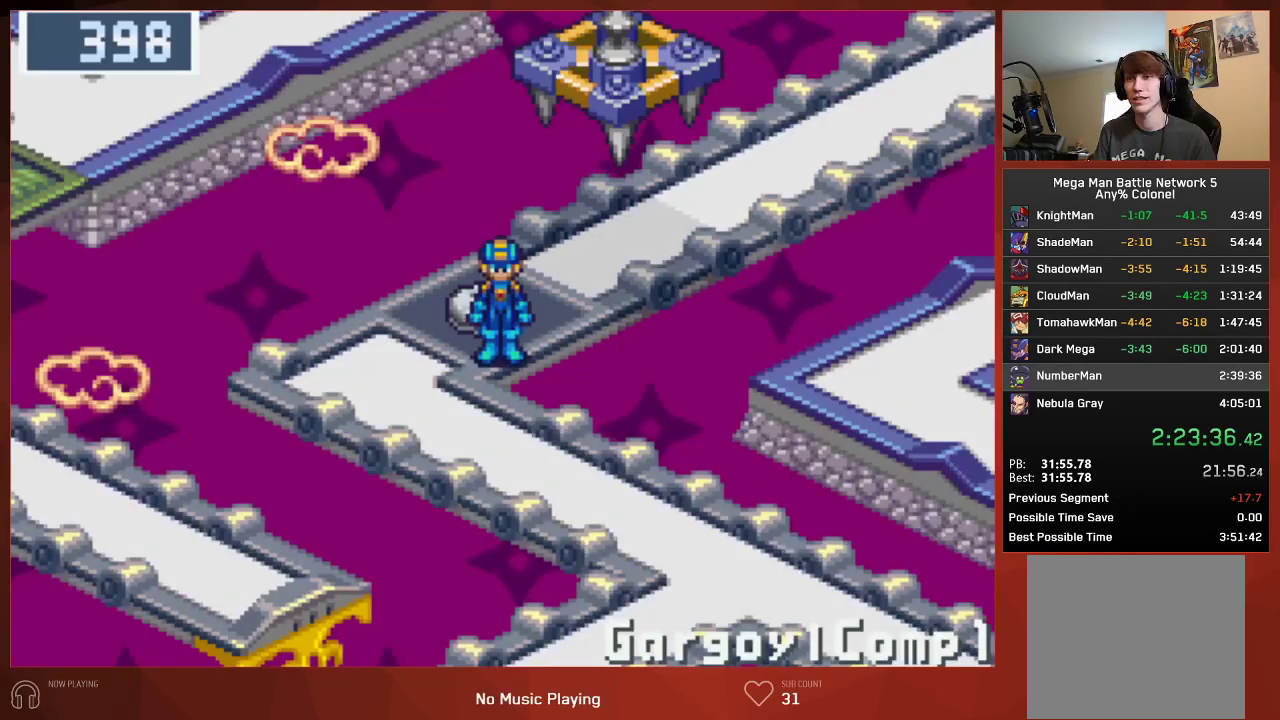
Gameplay with a controller (PlayStation layout); each line is a JSON object with the inputs held at the frame after it. "events" lists button and stick changes between this image and that frame as [ms after this image, input, new state], when the widget could be followed in between. Not read: SELECT.
{"buttons": ["DPAD_DOWN"], "left_stick": "center", "right_stick": "center", "events": []}
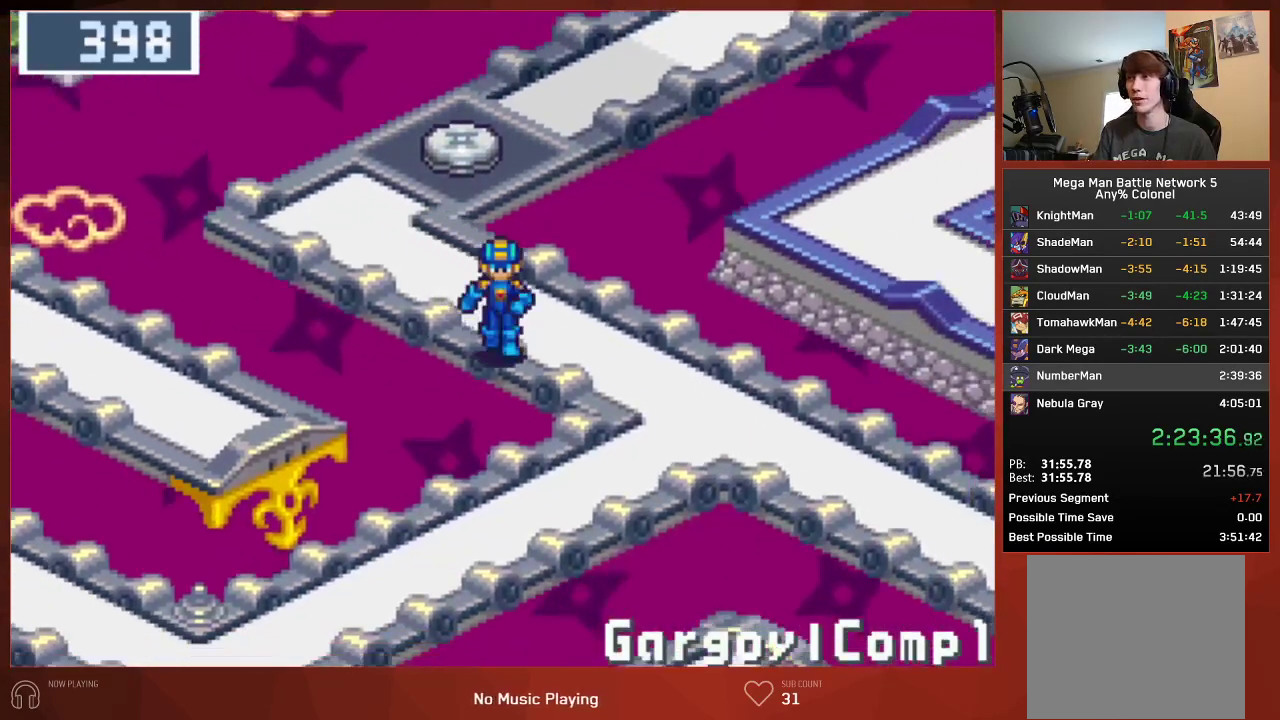
{"buttons": ["DPAD_DOWN"], "left_stick": "center", "right_stick": "center", "events": []}
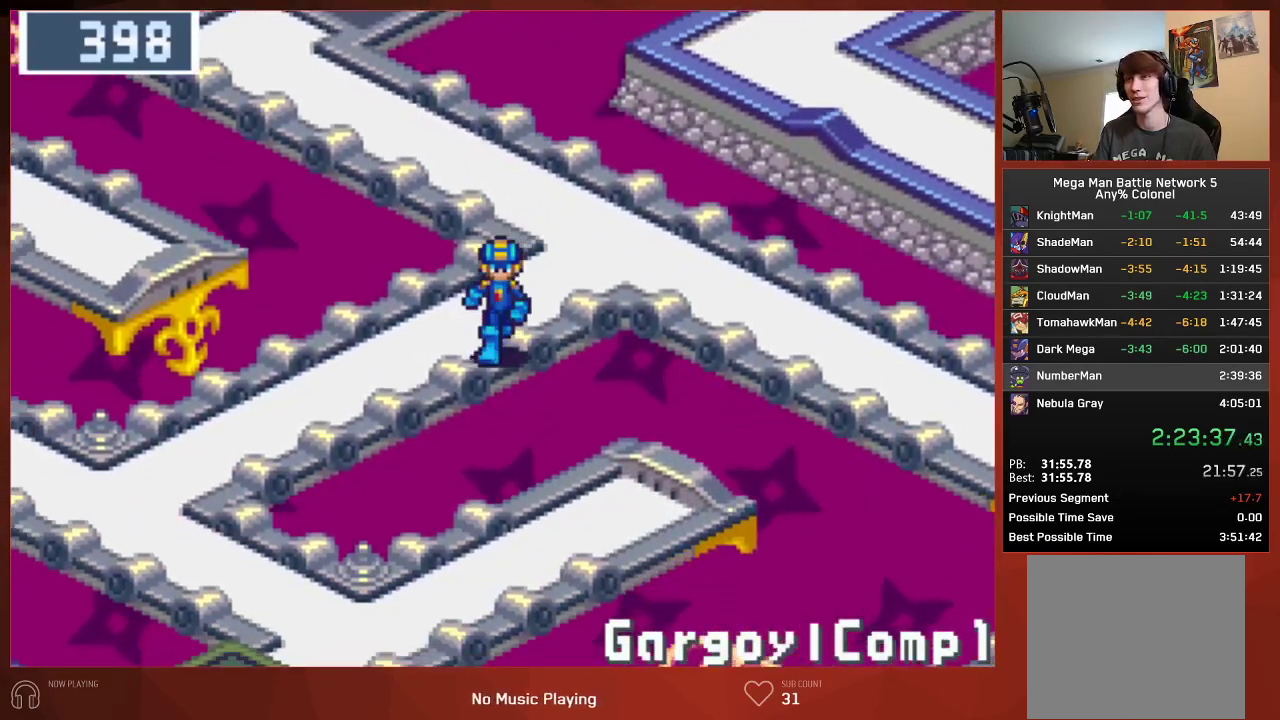
{"buttons": ["DPAD_DOWN"], "left_stick": "center", "right_stick": "center", "events": []}
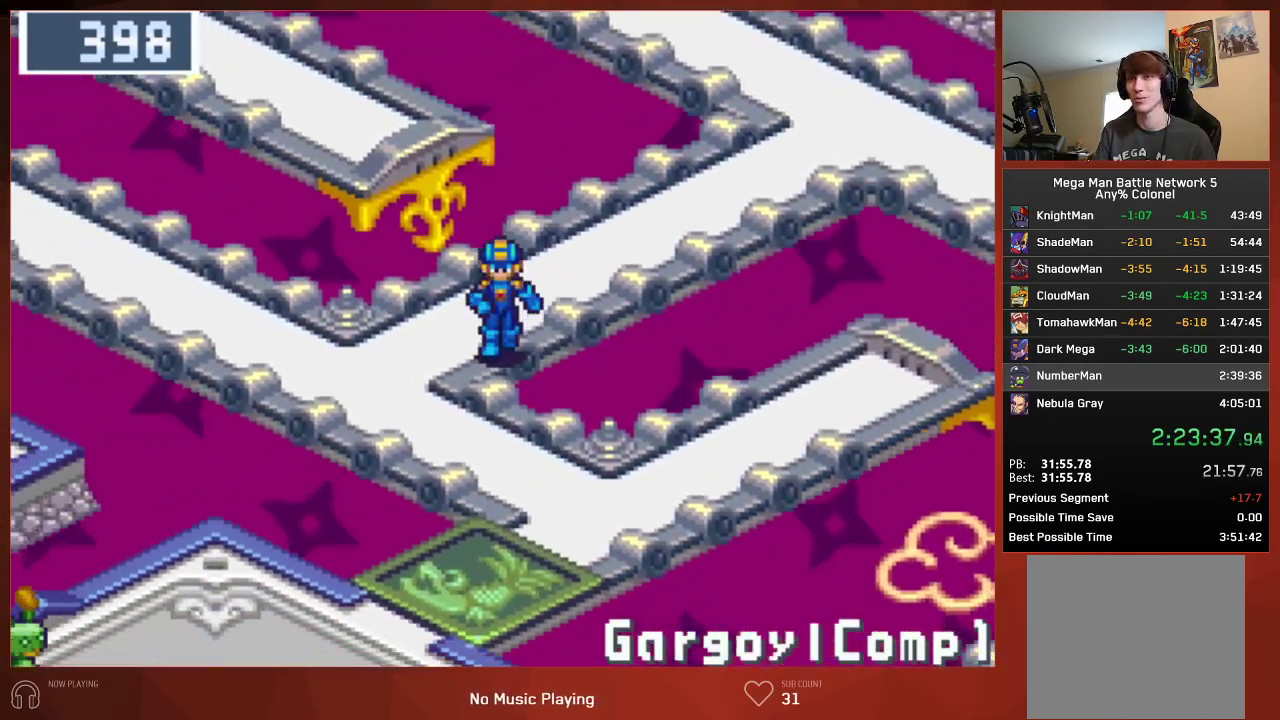
{"buttons": ["DPAD_DOWN"], "left_stick": "center", "right_stick": "center", "events": []}
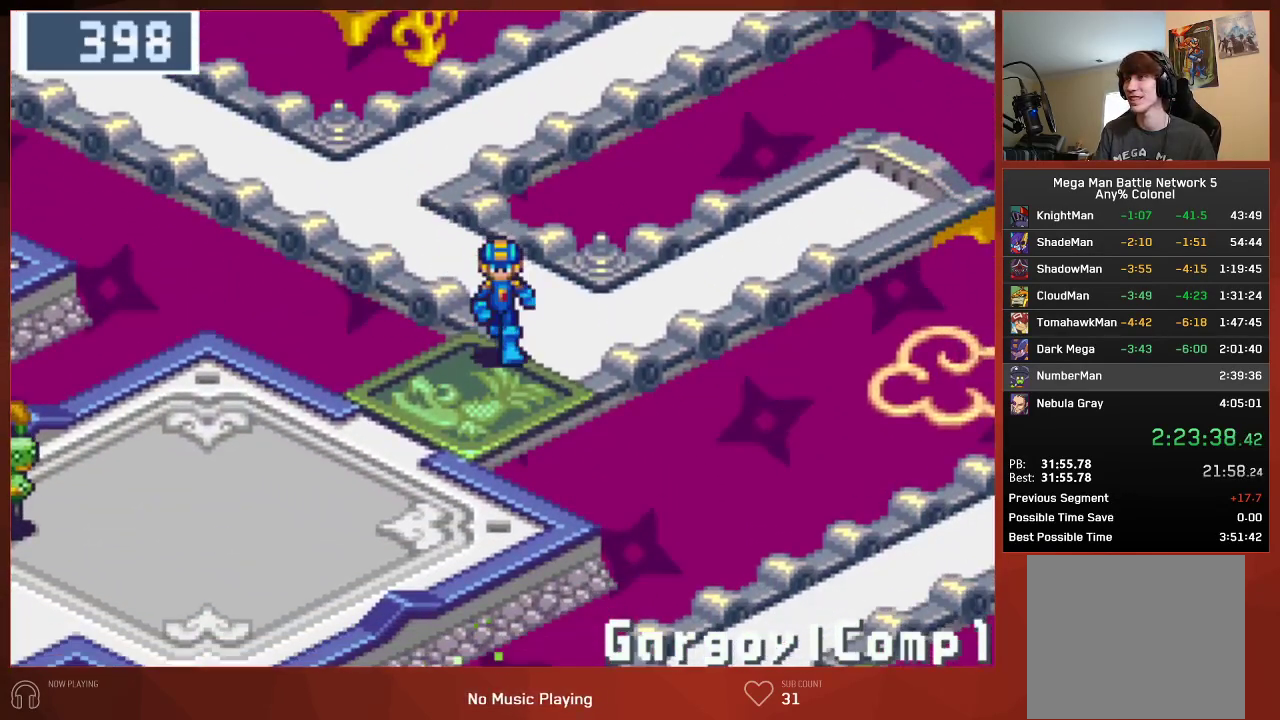
{"buttons": ["DPAD_DOWN", "DPAD_LEFT"], "left_stick": "center", "right_stick": "center", "events": [[33, "DPAD_LEFT", "down"]]}
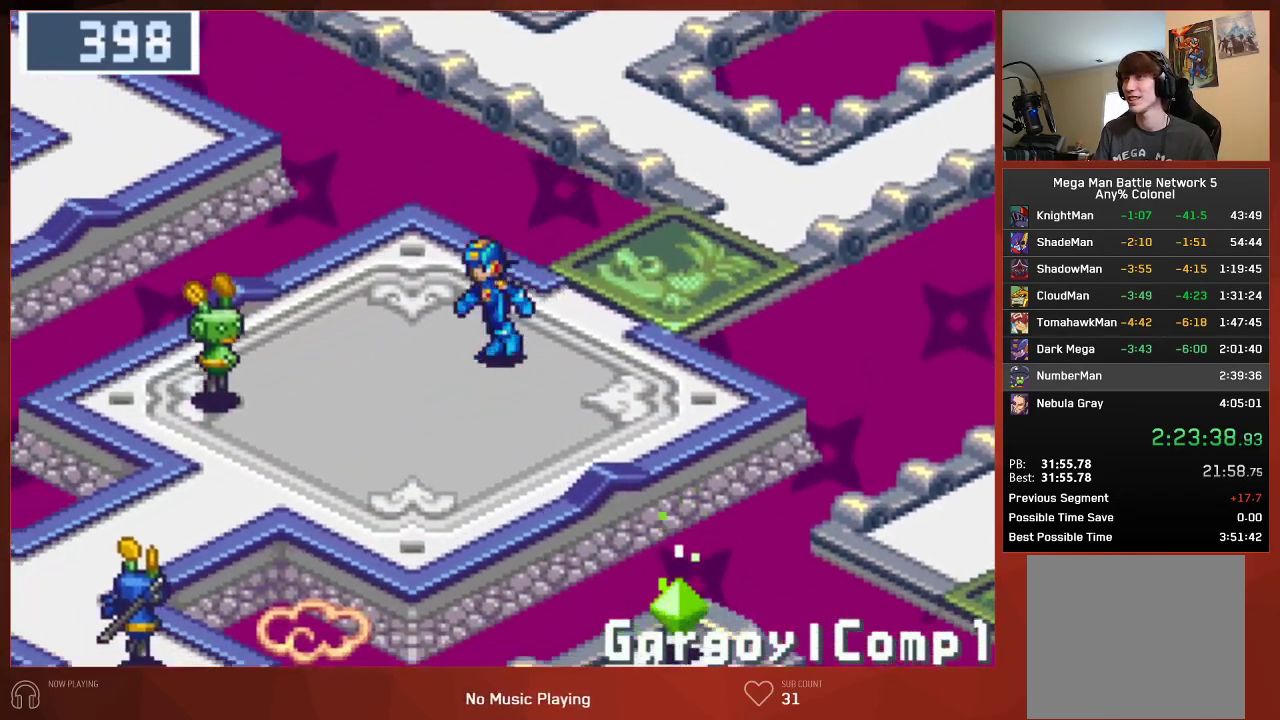
{"buttons": ["CROSS"], "left_stick": "center", "right_stick": "center"}
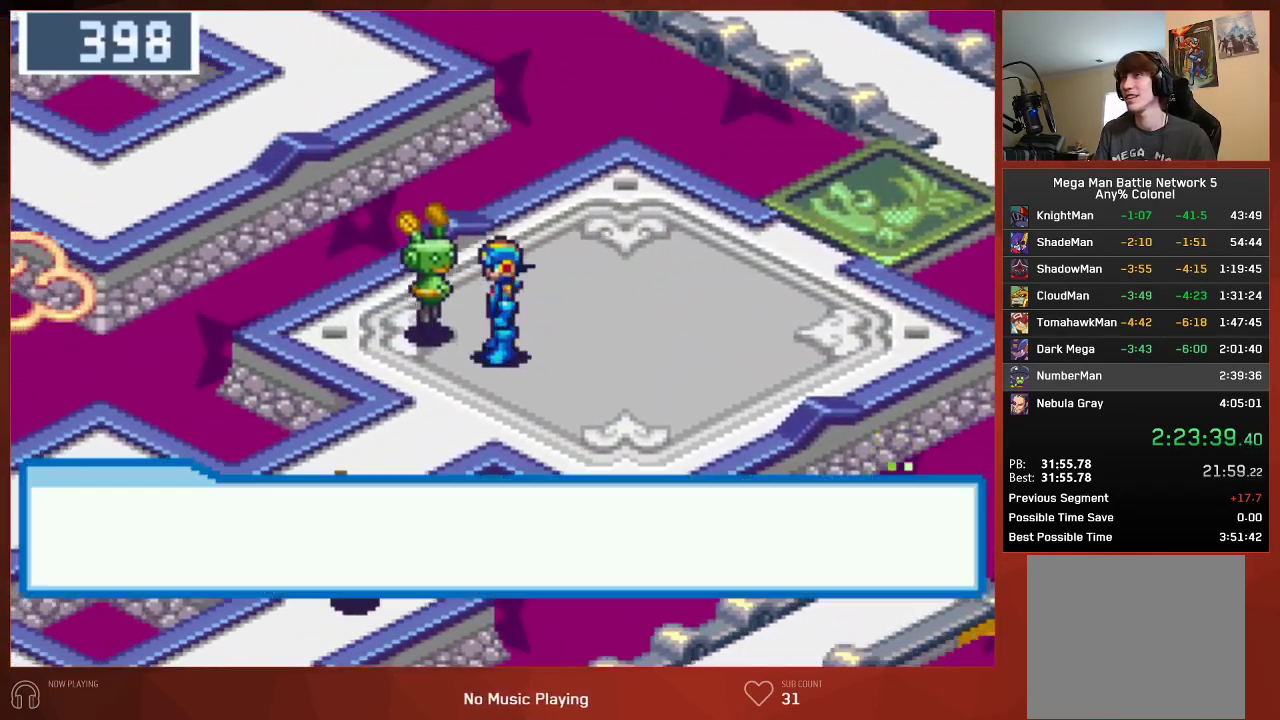
{"buttons": ["CROSS", "CIRCLE"], "left_stick": "center", "right_stick": "center", "events": [[117, "CIRCLE", "down"]]}
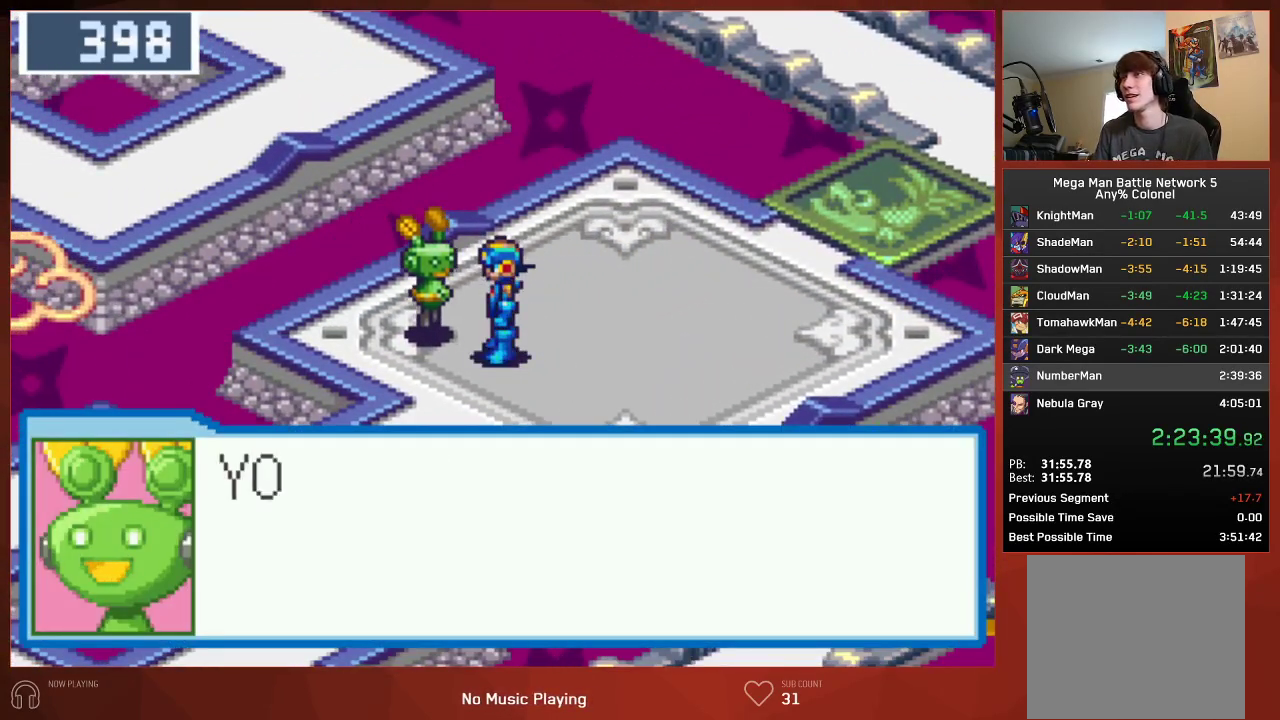
{"buttons": ["CIRCLE"], "left_stick": "center", "right_stick": "center"}
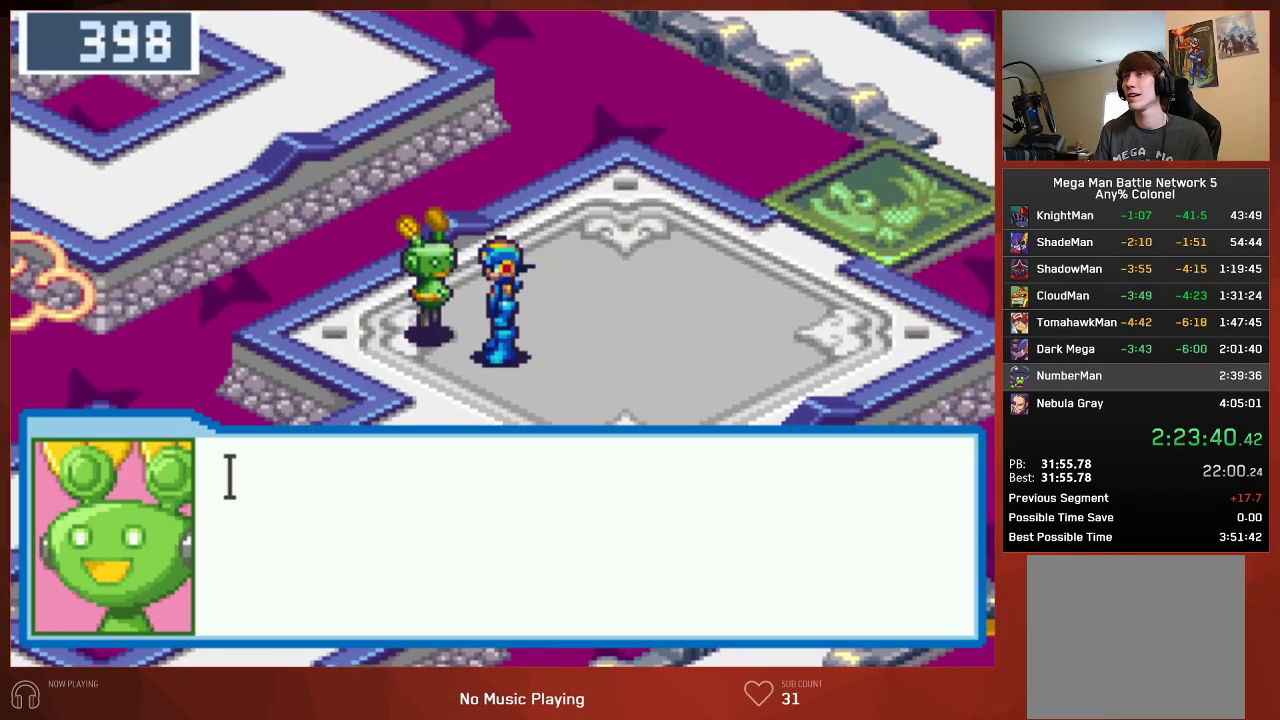
{"buttons": ["CIRCLE"], "left_stick": "center", "right_stick": "center", "events": []}
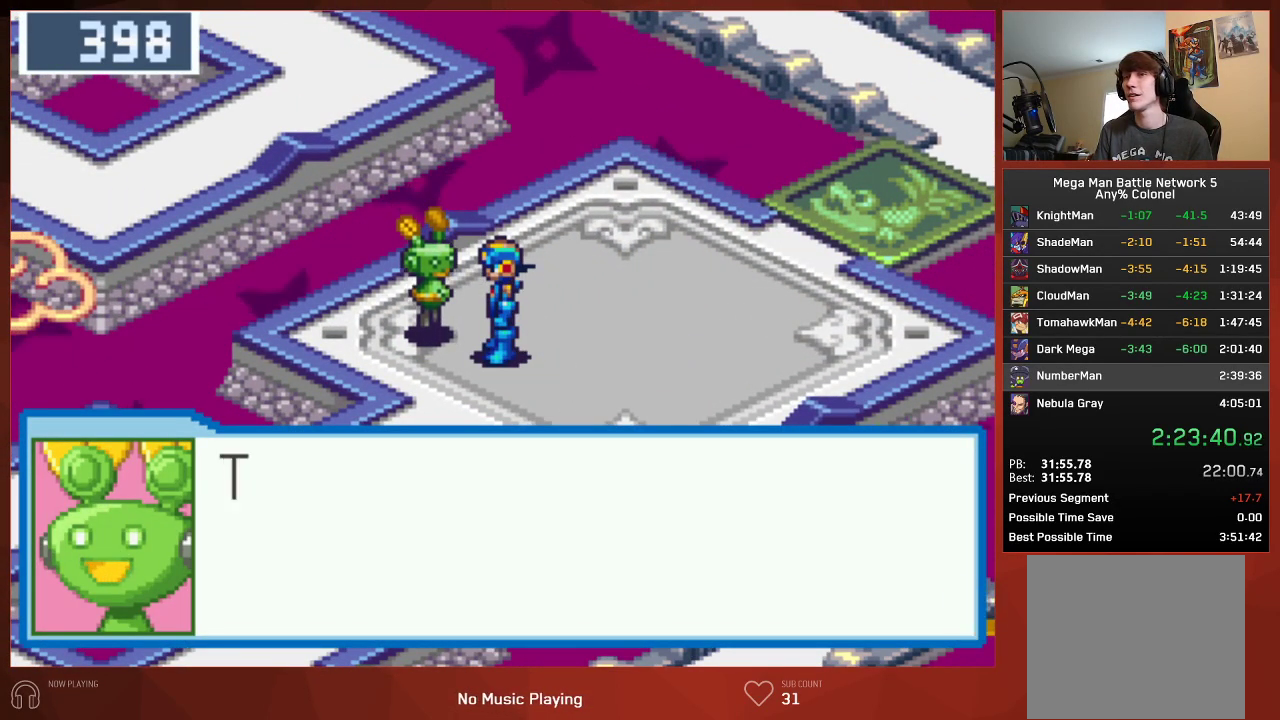
{"buttons": ["CIRCLE"], "left_stick": "center", "right_stick": "center", "events": []}
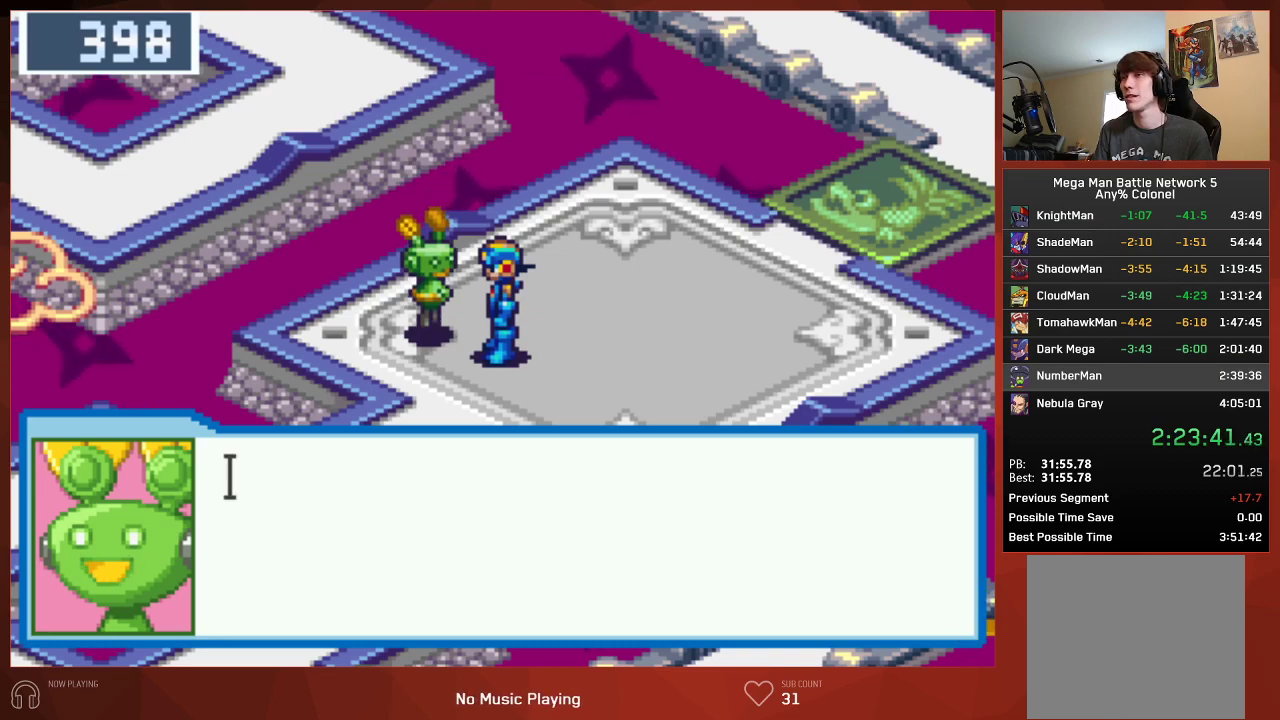
{"buttons": ["CIRCLE"], "left_stick": "center", "right_stick": "center", "events": []}
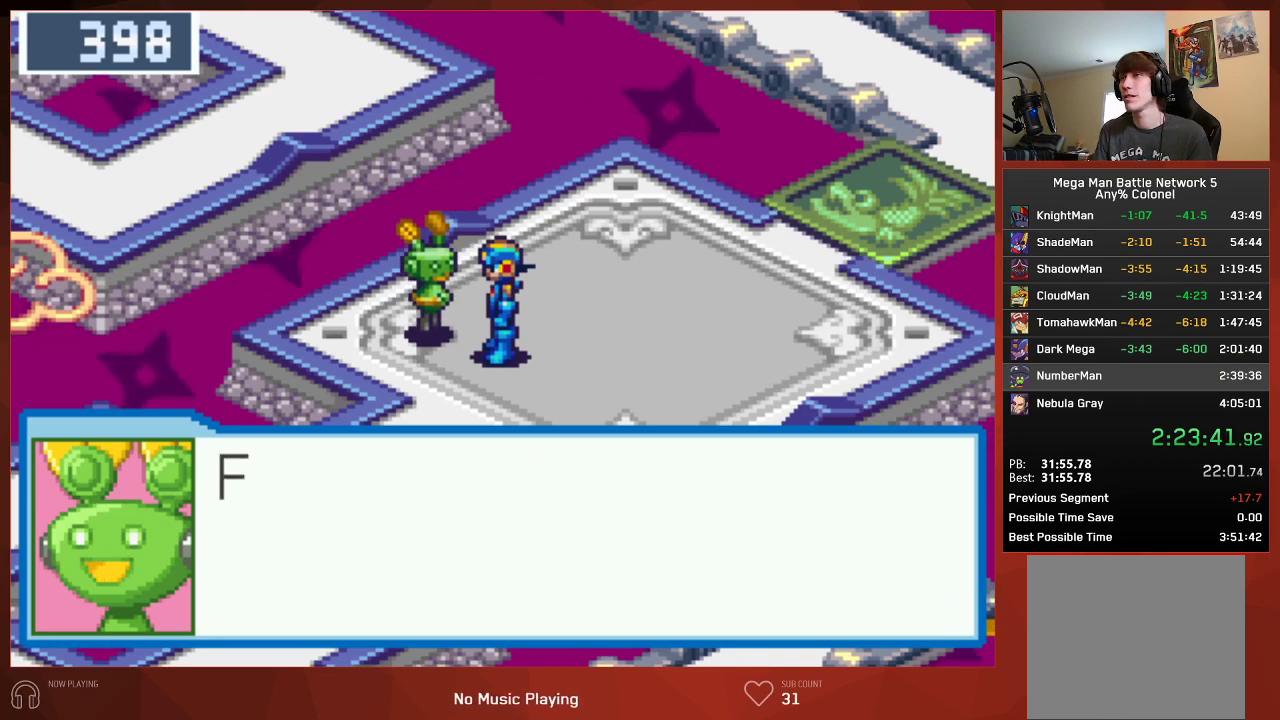
{"buttons": ["CIRCLE"], "left_stick": "center", "right_stick": "center", "events": []}
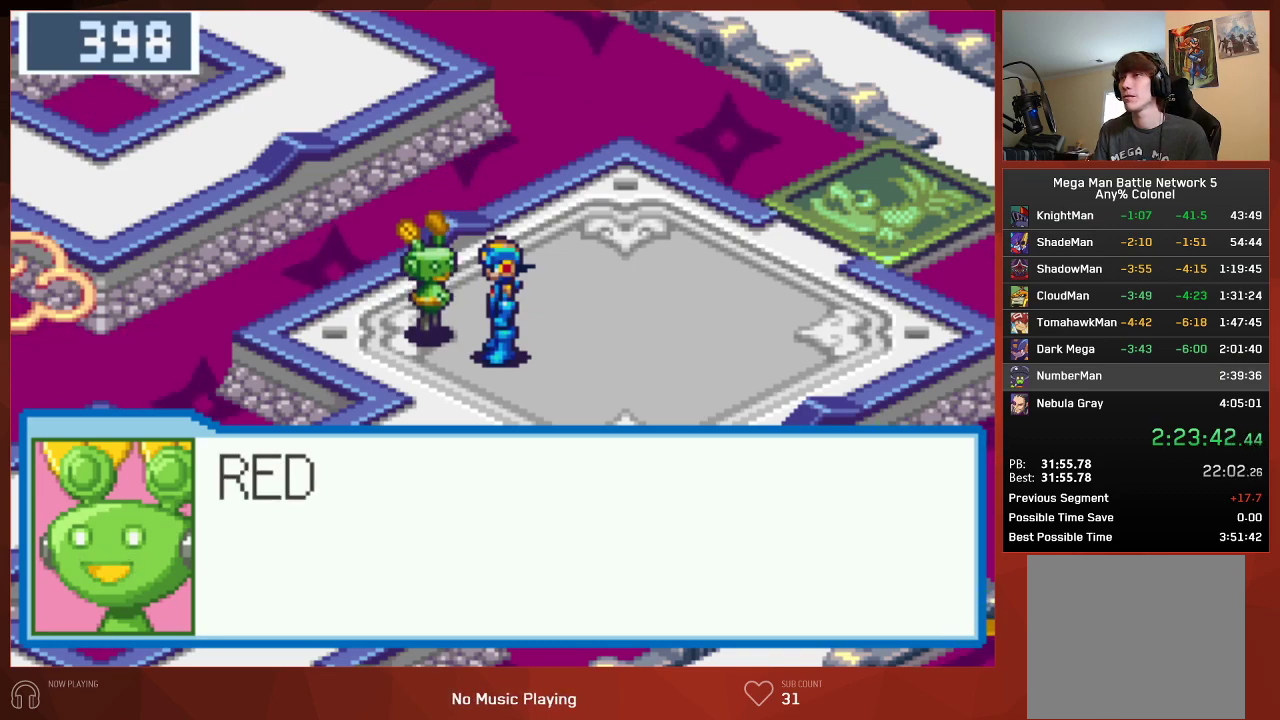
{"buttons": ["CIRCLE"], "left_stick": "center", "right_stick": "center", "events": []}
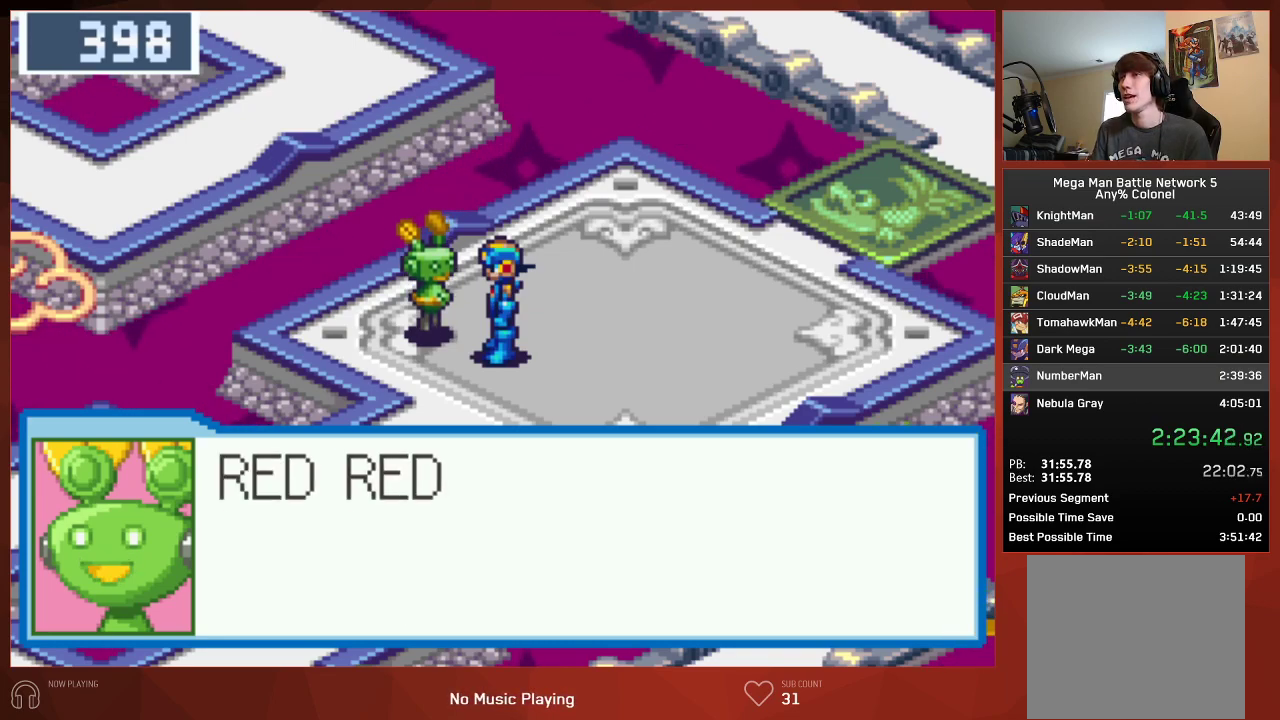
{"buttons": ["CIRCLE"], "left_stick": "center", "right_stick": "center", "events": []}
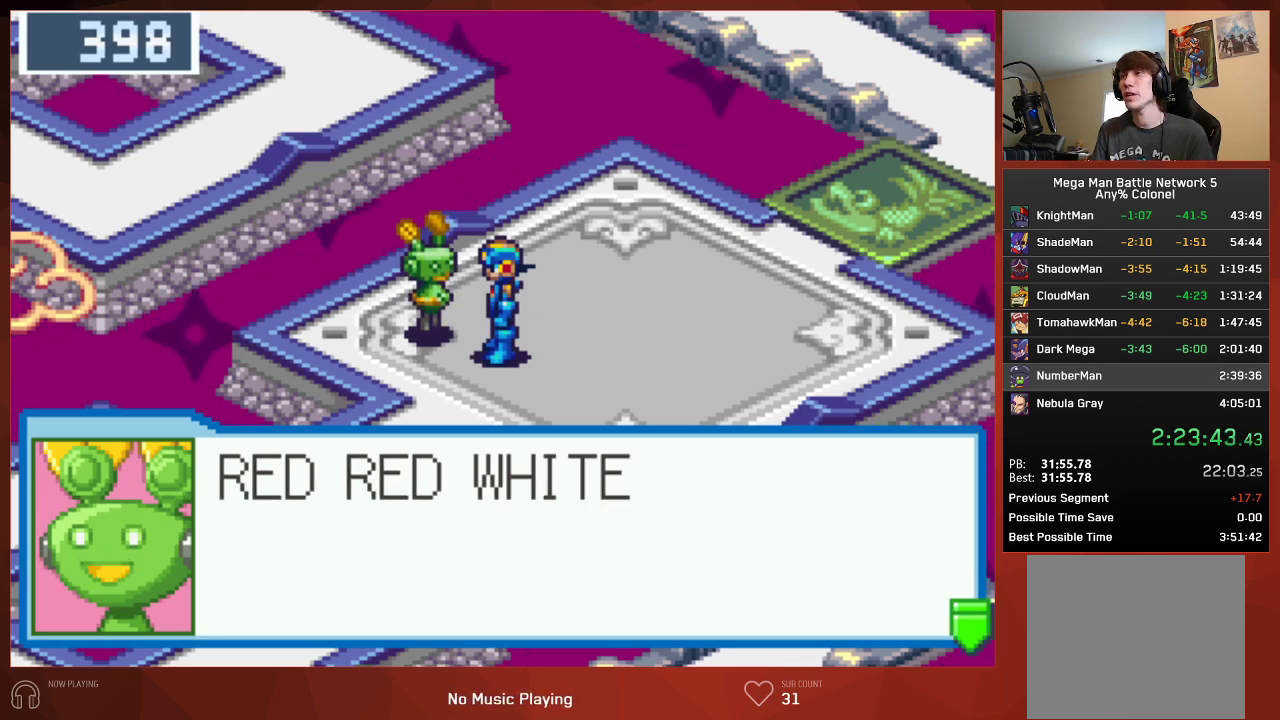
{"buttons": ["CIRCLE"], "left_stick": "center", "right_stick": "center", "events": [[100, "CIRCLE", "up"], [217, "CIRCLE", "down"]]}
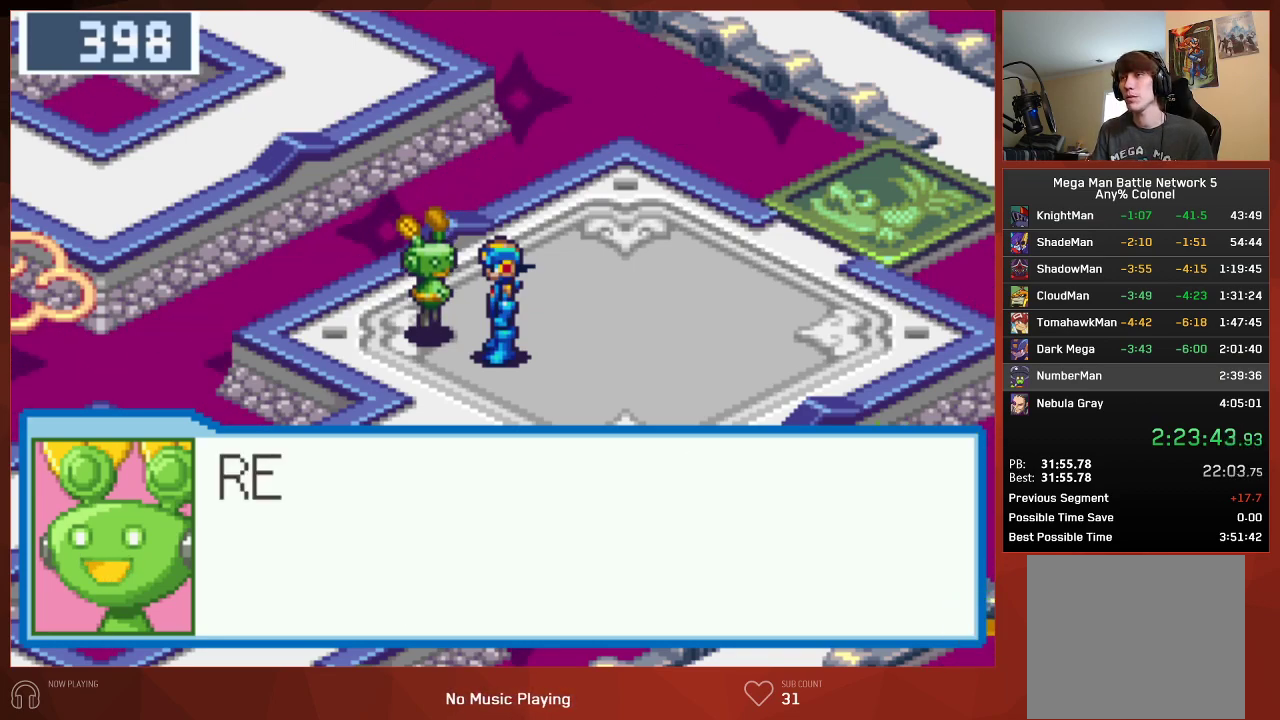
{"buttons": ["CROSS", "CIRCLE"], "left_stick": "center", "right_stick": "center"}
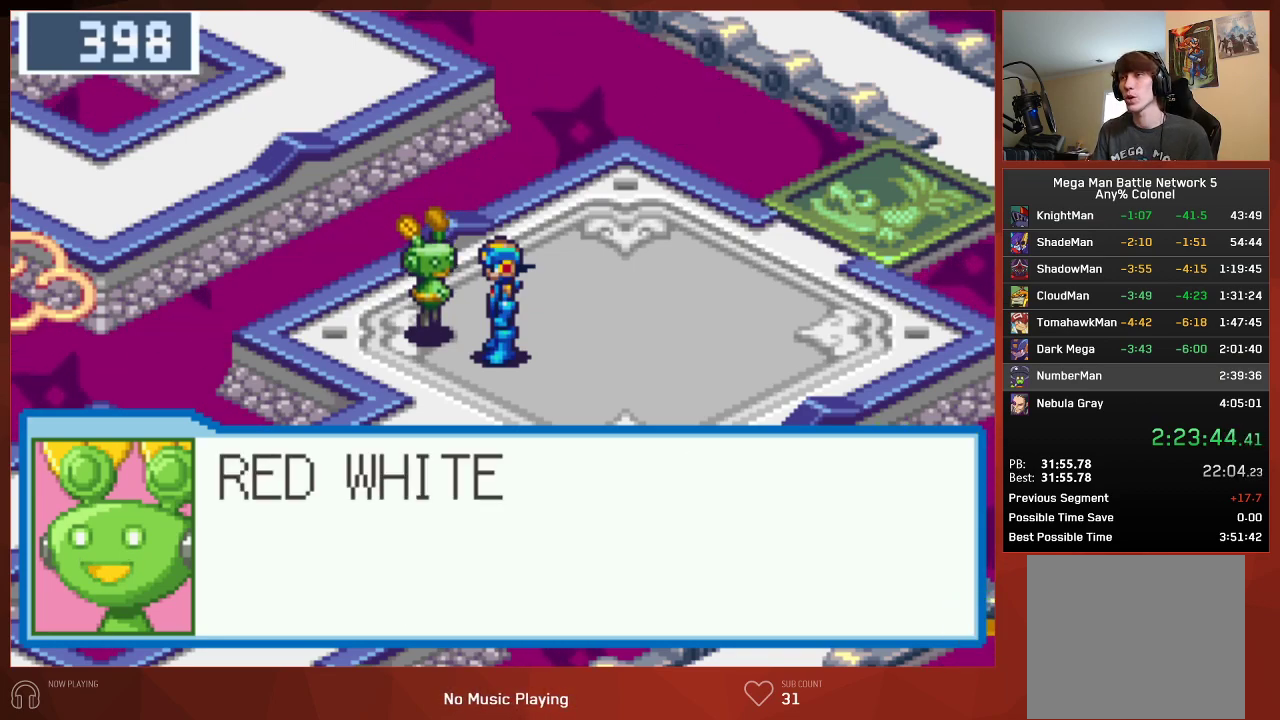
{"buttons": ["CIRCLE"], "left_stick": "center", "right_stick": "center"}
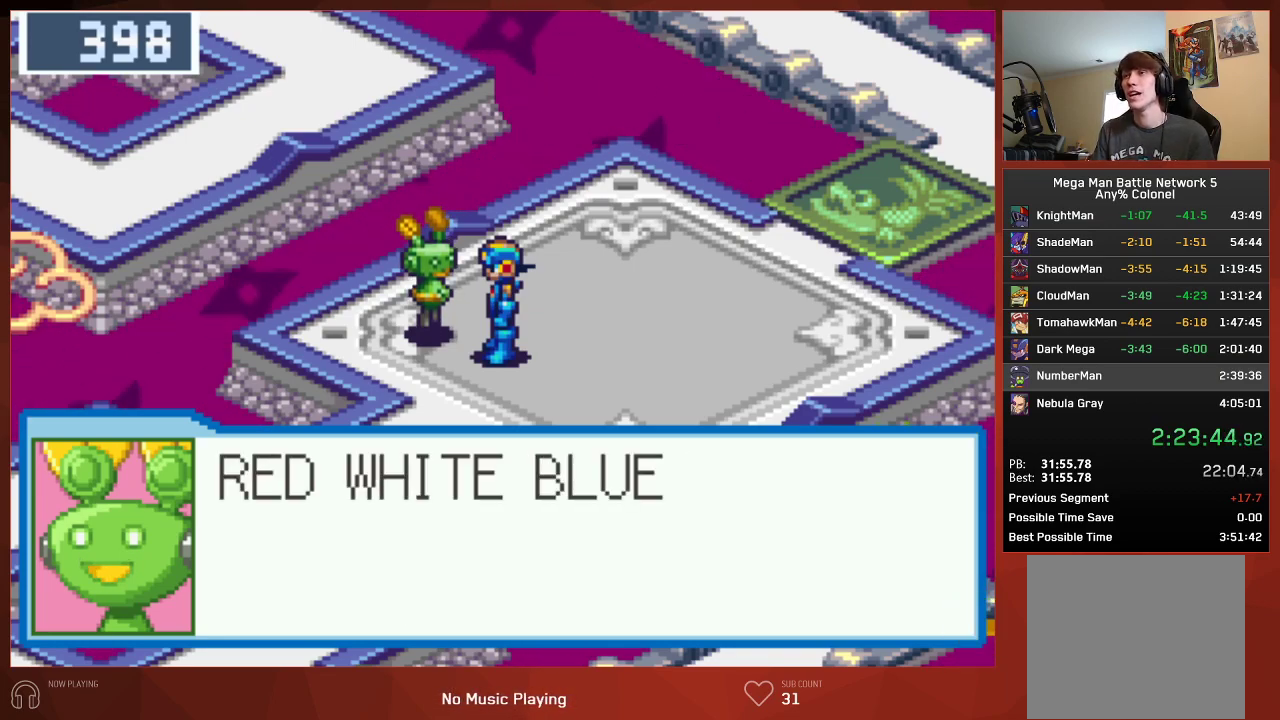
{"buttons": ["CIRCLE"], "left_stick": "center", "right_stick": "center", "events": []}
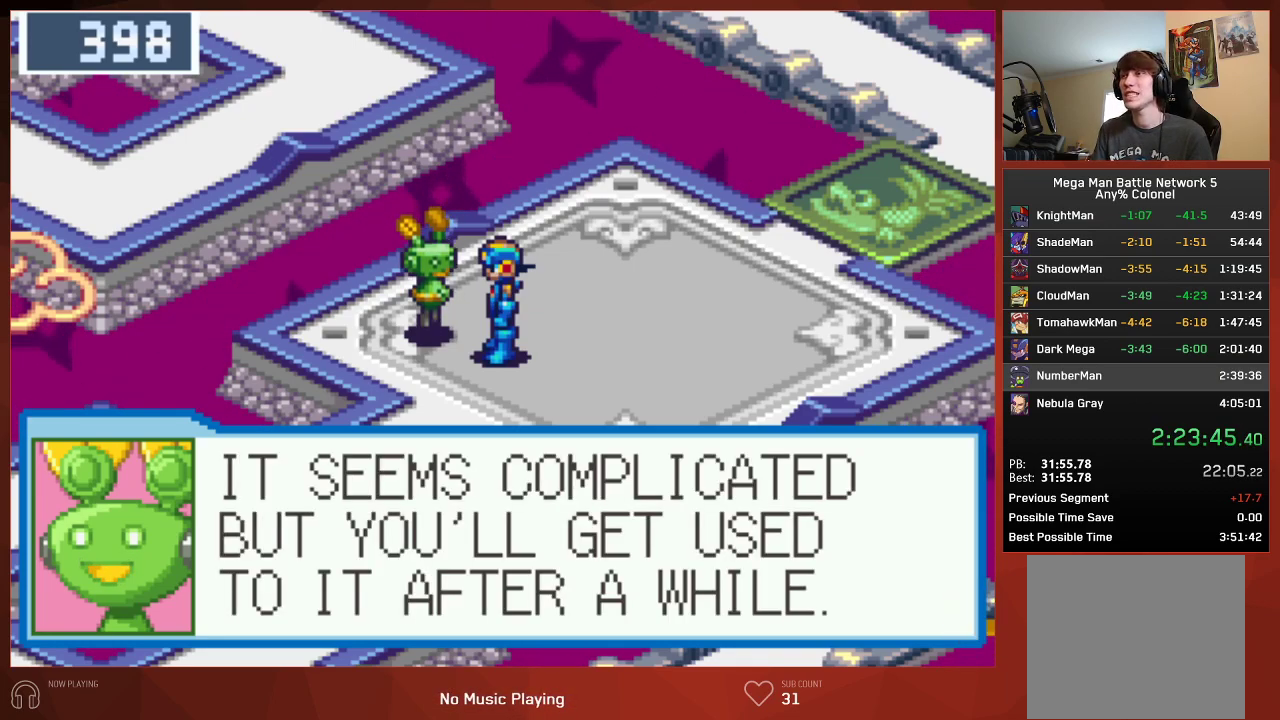
{"buttons": ["CIRCLE"], "left_stick": "center", "right_stick": "center", "events": []}
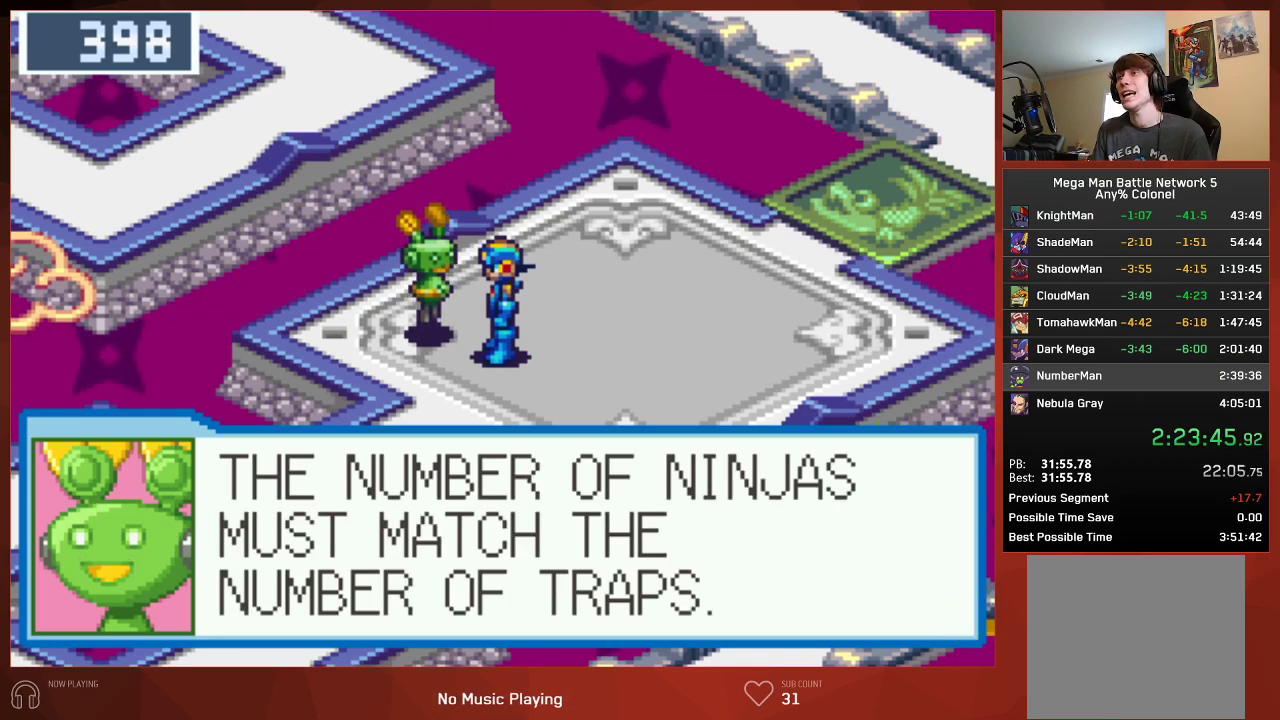
{"buttons": ["CIRCLE"], "left_stick": "center", "right_stick": "center", "events": []}
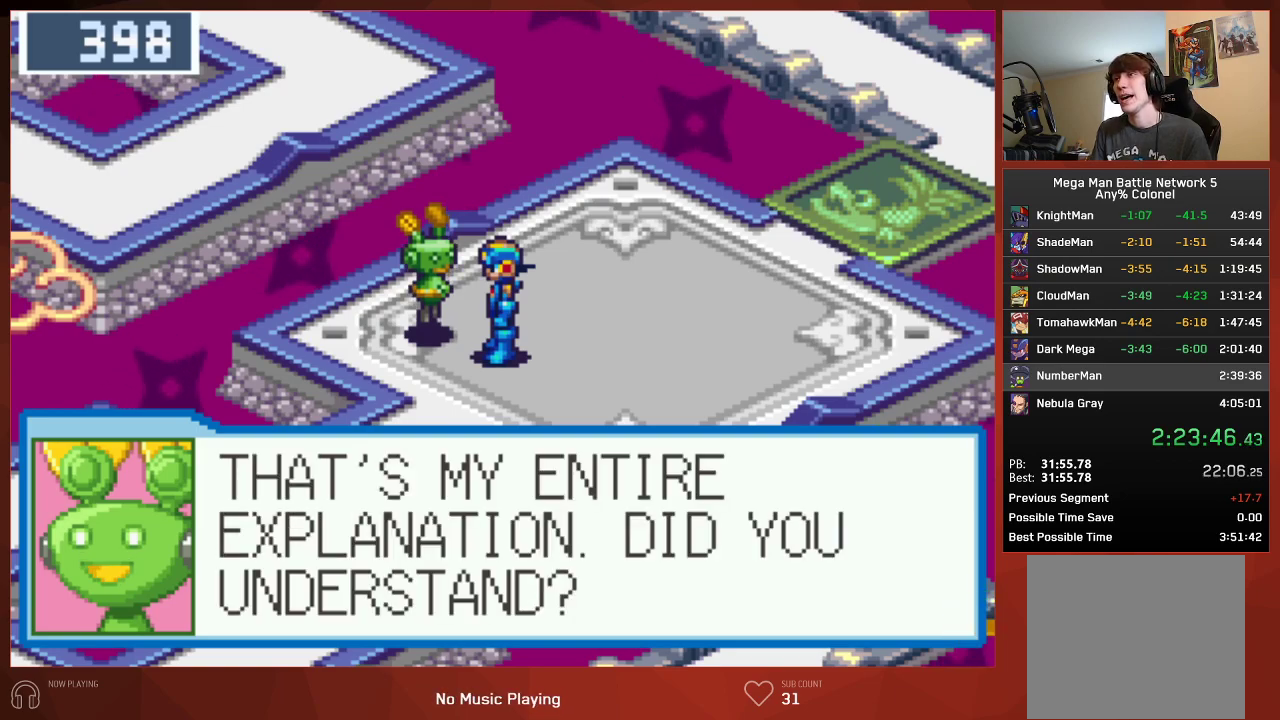
{"buttons": ["CIRCLE"], "left_stick": "center", "right_stick": "center", "events": []}
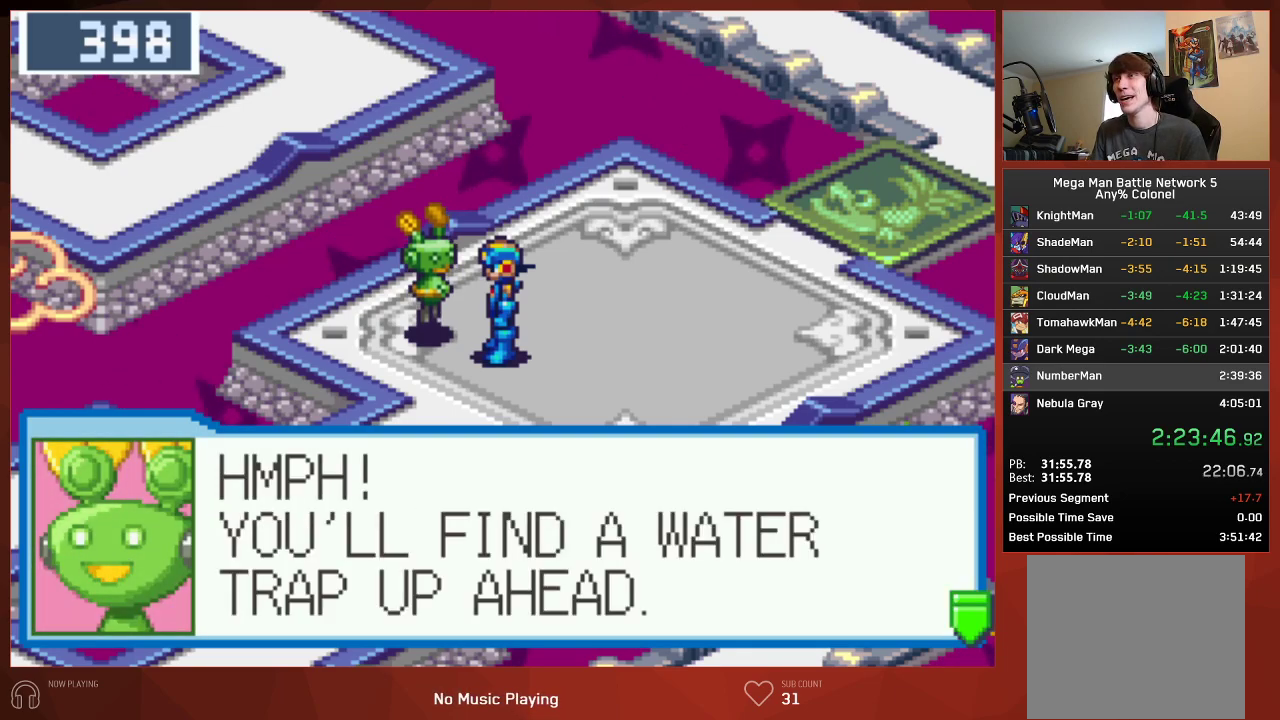
{"buttons": ["CROSS", "CIRCLE"], "left_stick": "center", "right_stick": "center"}
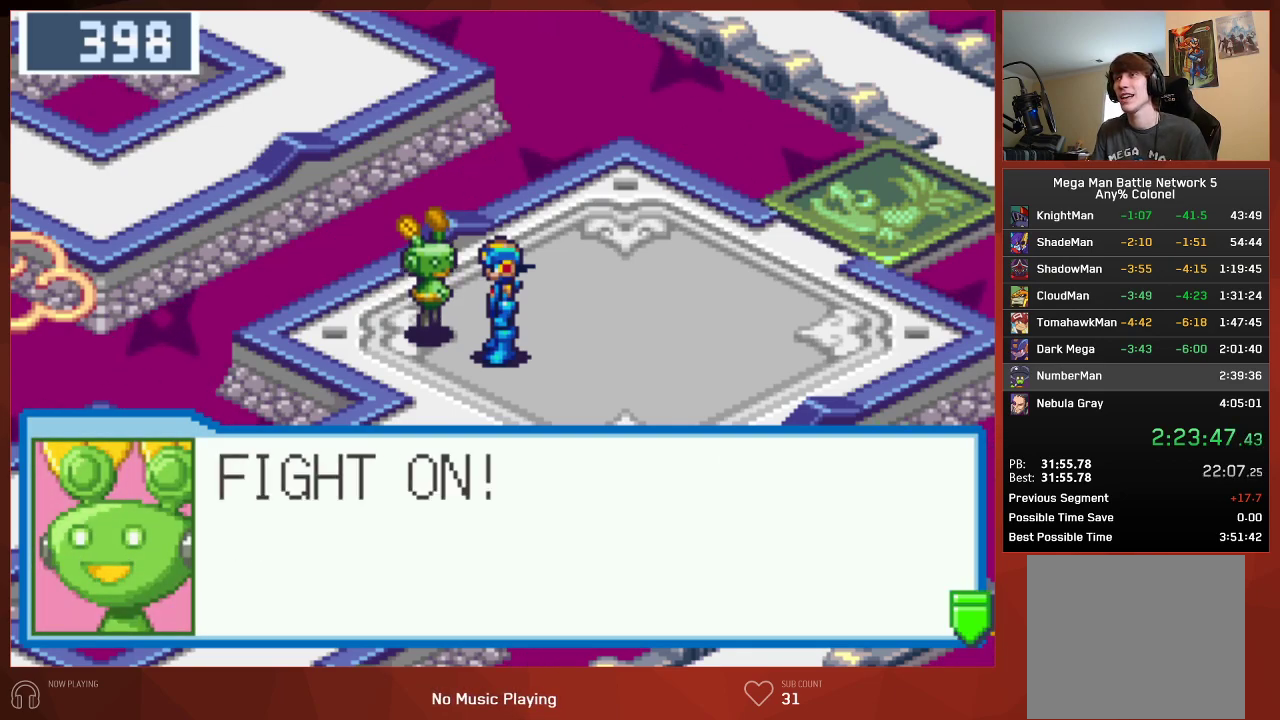
{"buttons": ["DPAD_LEFT"], "left_stick": "center", "right_stick": "center"}
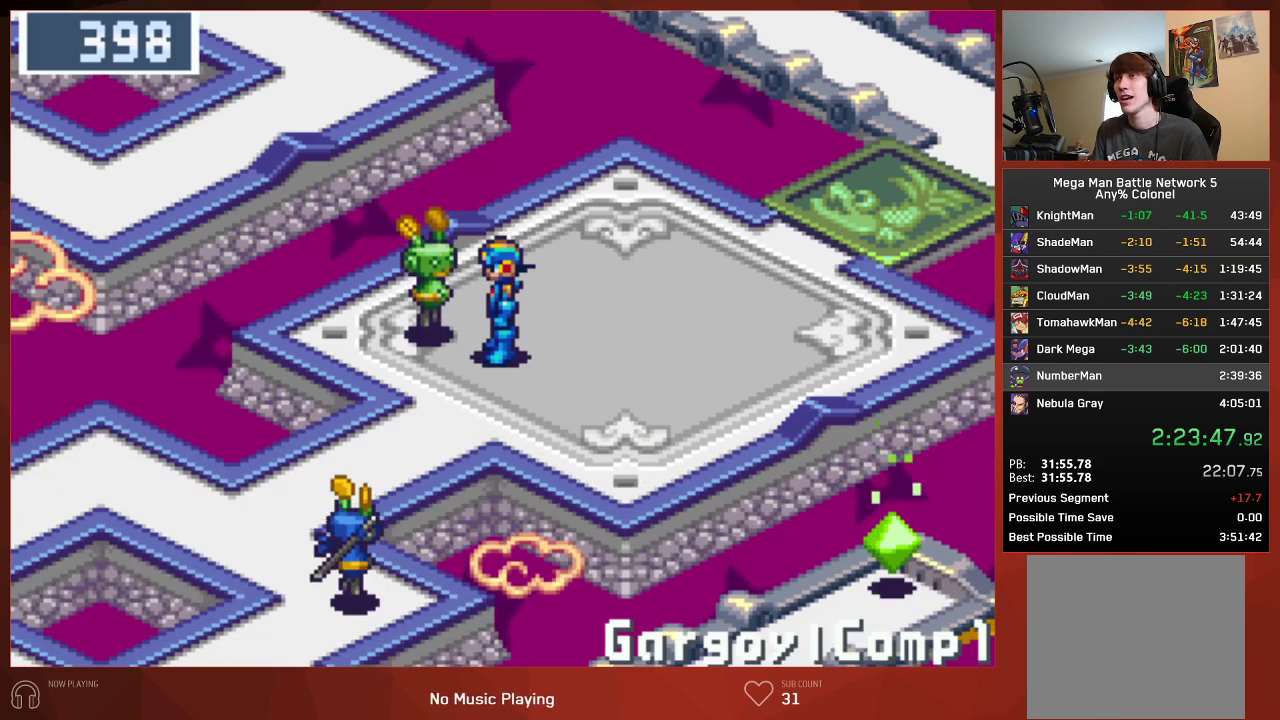
{"buttons": ["DPAD_DOWN"], "left_stick": "center", "right_stick": "center", "events": [[50, "DPAD_DOWN", "down"], [283, "DPAD_LEFT", "up"]]}
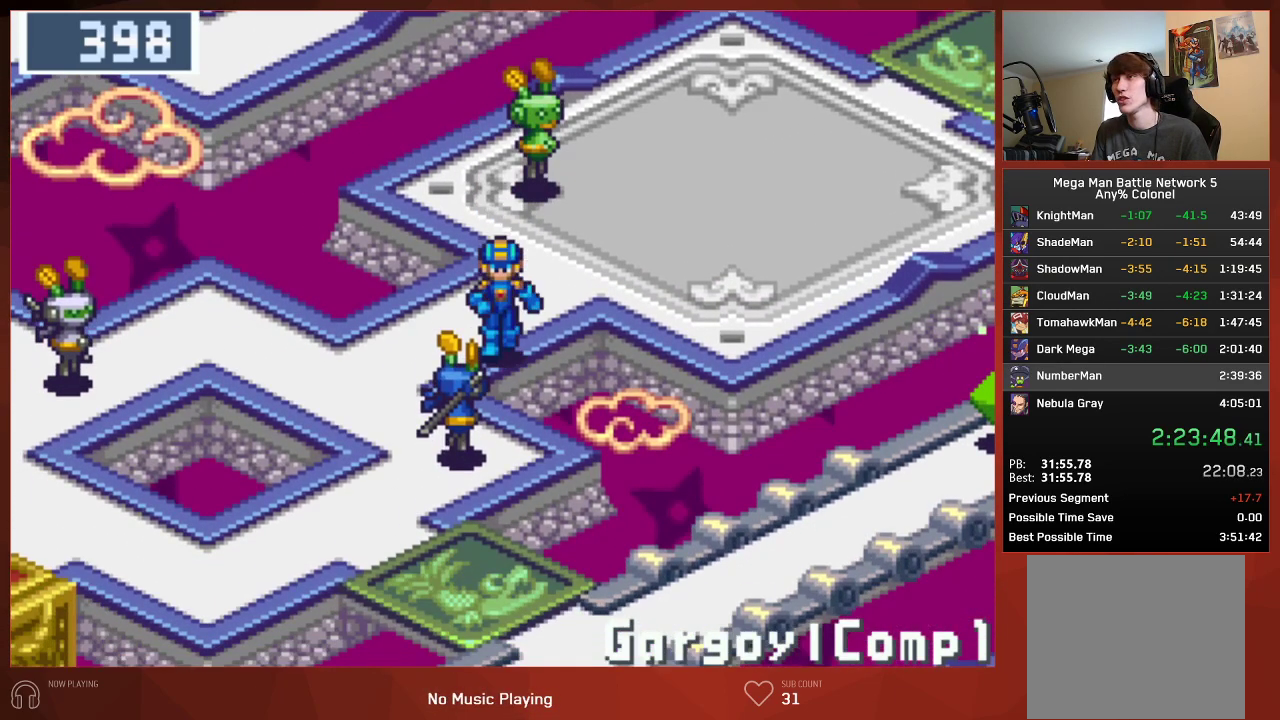
{"buttons": ["DPAD_LEFT"], "left_stick": "center", "right_stick": "center", "events": [[333, "DPAD_LEFT", "down"], [450, "DPAD_DOWN", "up"]]}
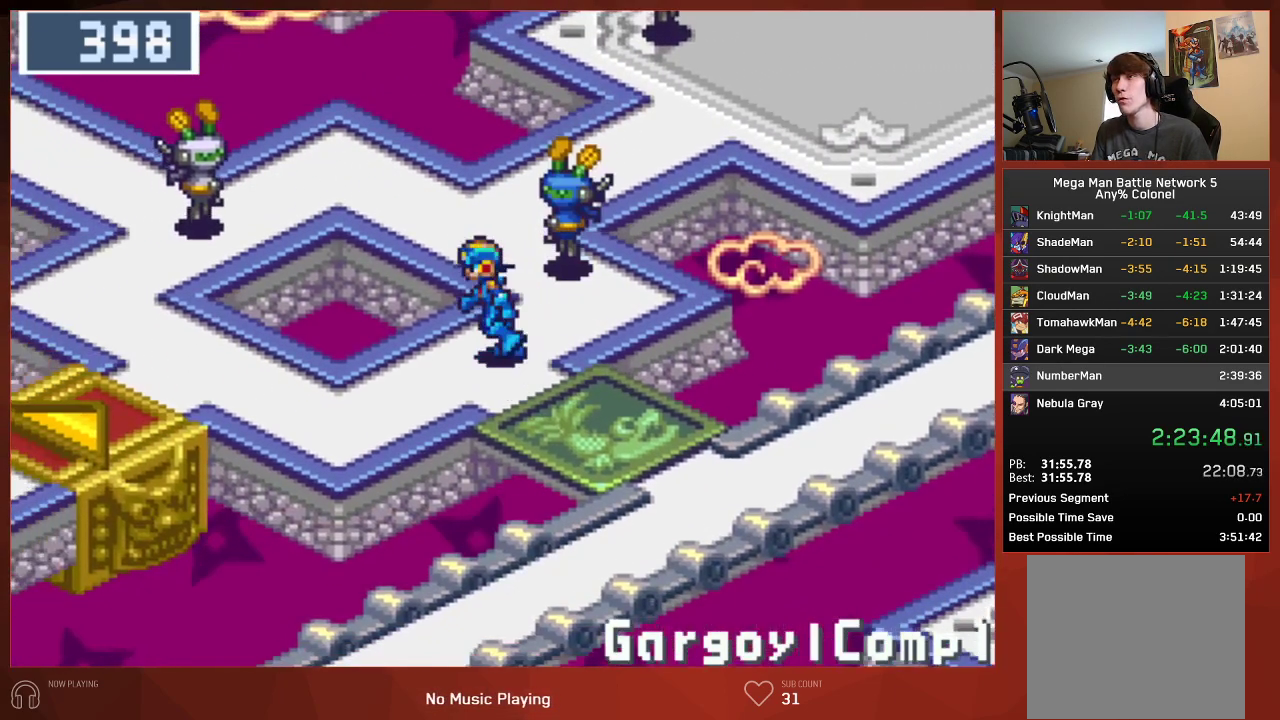
{"buttons": ["DPAD_UP"], "left_stick": "center", "right_stick": "center", "events": [[450, "DPAD_LEFT", "up"], [450, "DPAD_UP", "down"]]}
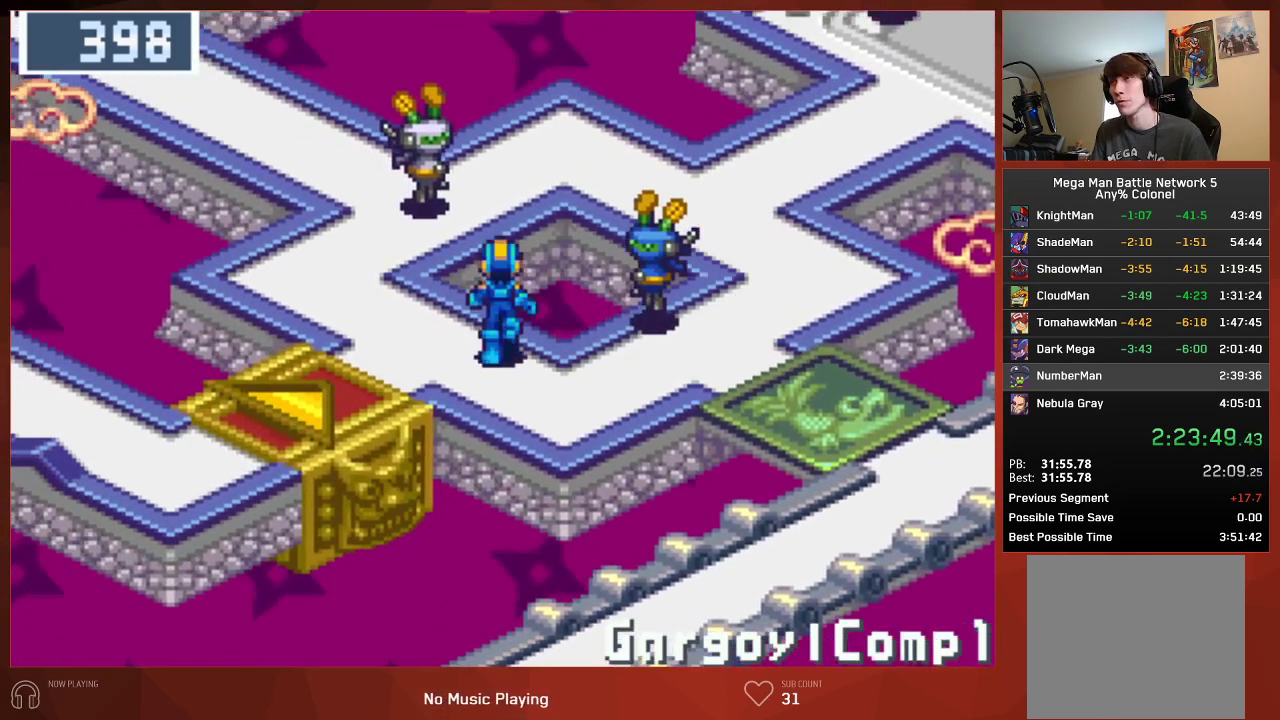
{"buttons": ["DPAD_UP", "DPAD_RIGHT"], "left_stick": "center", "right_stick": "center", "events": [[383, "DPAD_RIGHT", "down"]]}